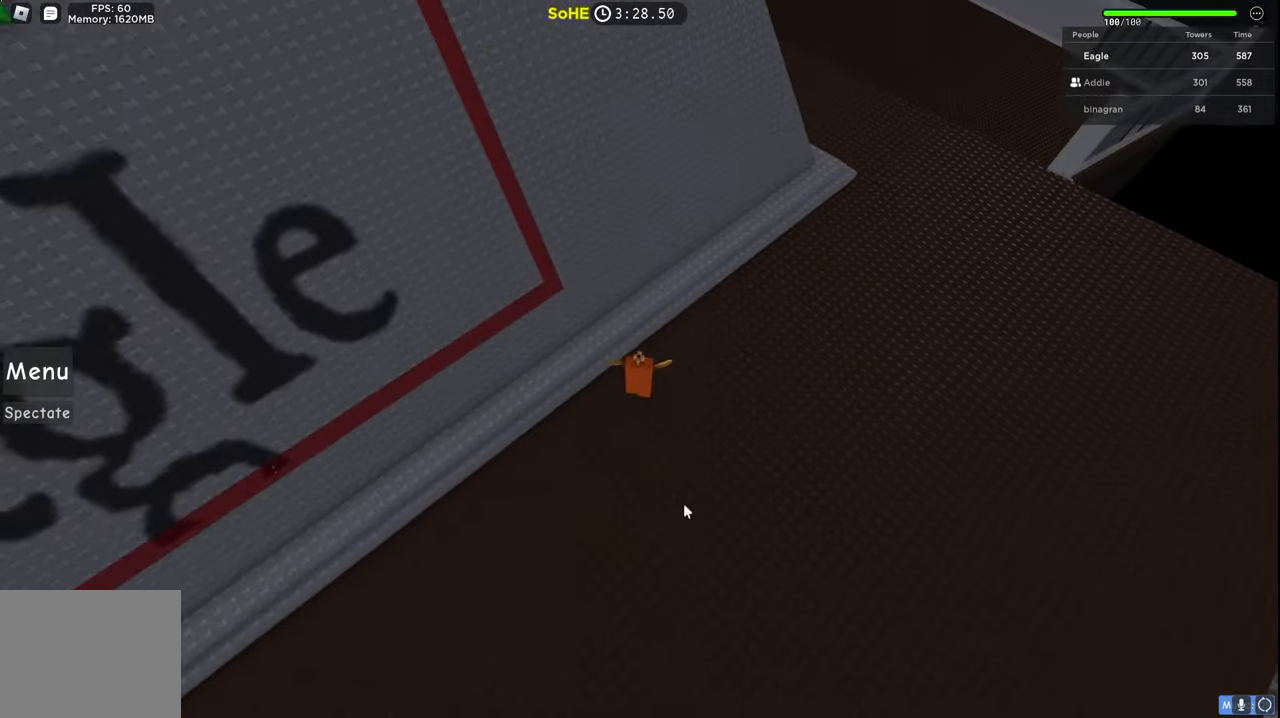
Gameplay with keyboard; each line is a JSON object with the keys held at the frame after it. "events" lists presses ("down") and releases ("up") of "a", "ctrl", "d", "e", "q", "s", "shift", "space" and "w" between this image and that frame as [ms after this image, input, new state], when the widget could be followed in between. No other keys are recorded. Mouse input is not recorded.
{"keys": ["d", "space", "w"], "events": [[17, "d", "down"]]}
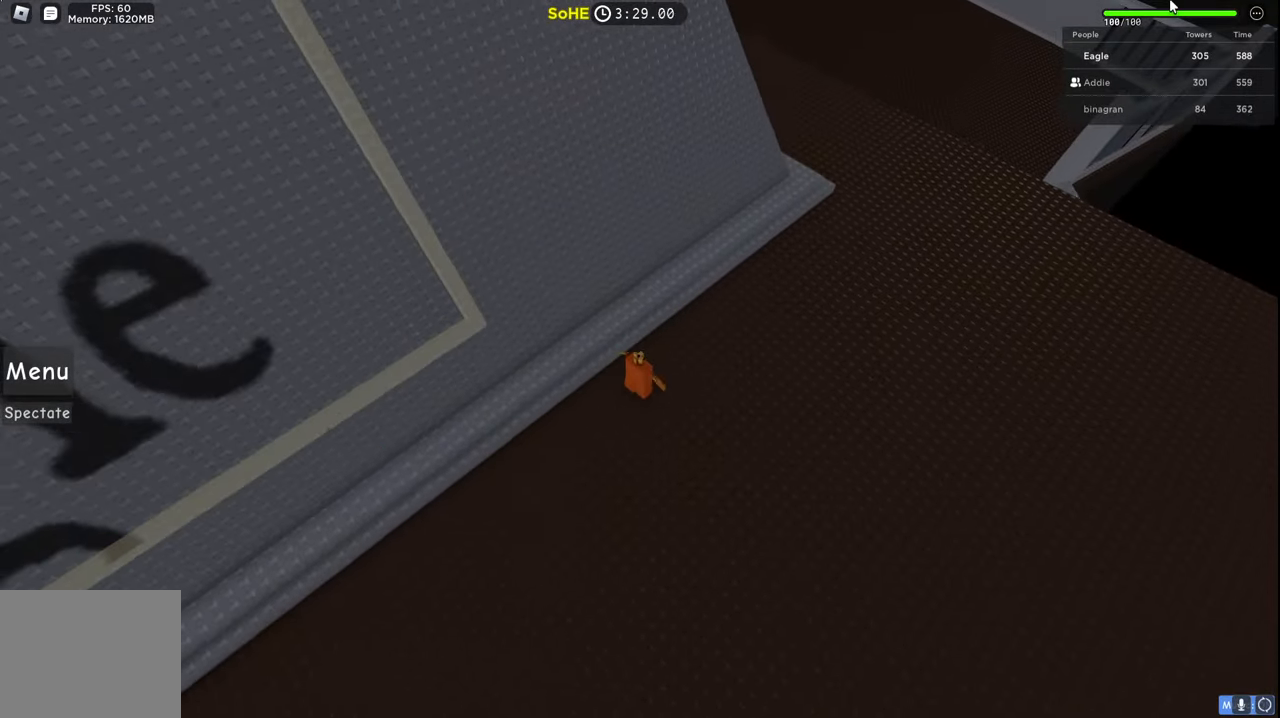
{"keys": ["d", "space", "w"], "events": []}
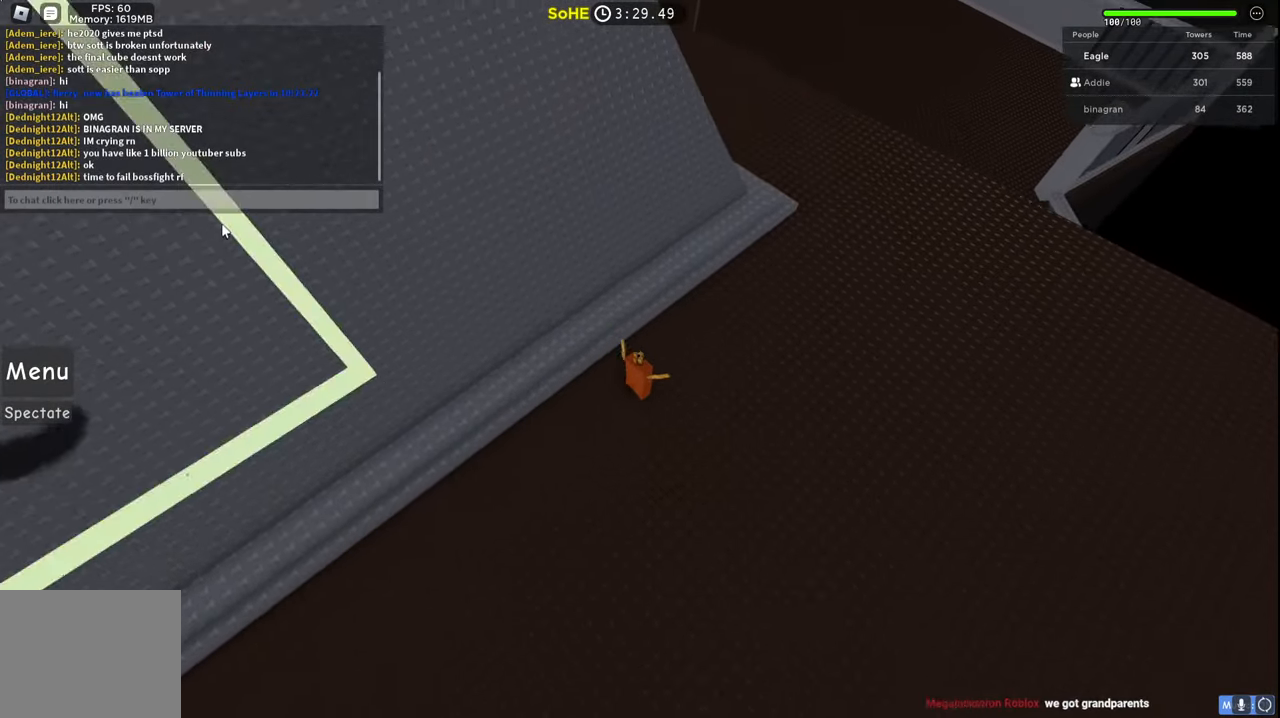
{"keys": ["space", "w"], "events": [[17, "d", "up"]]}
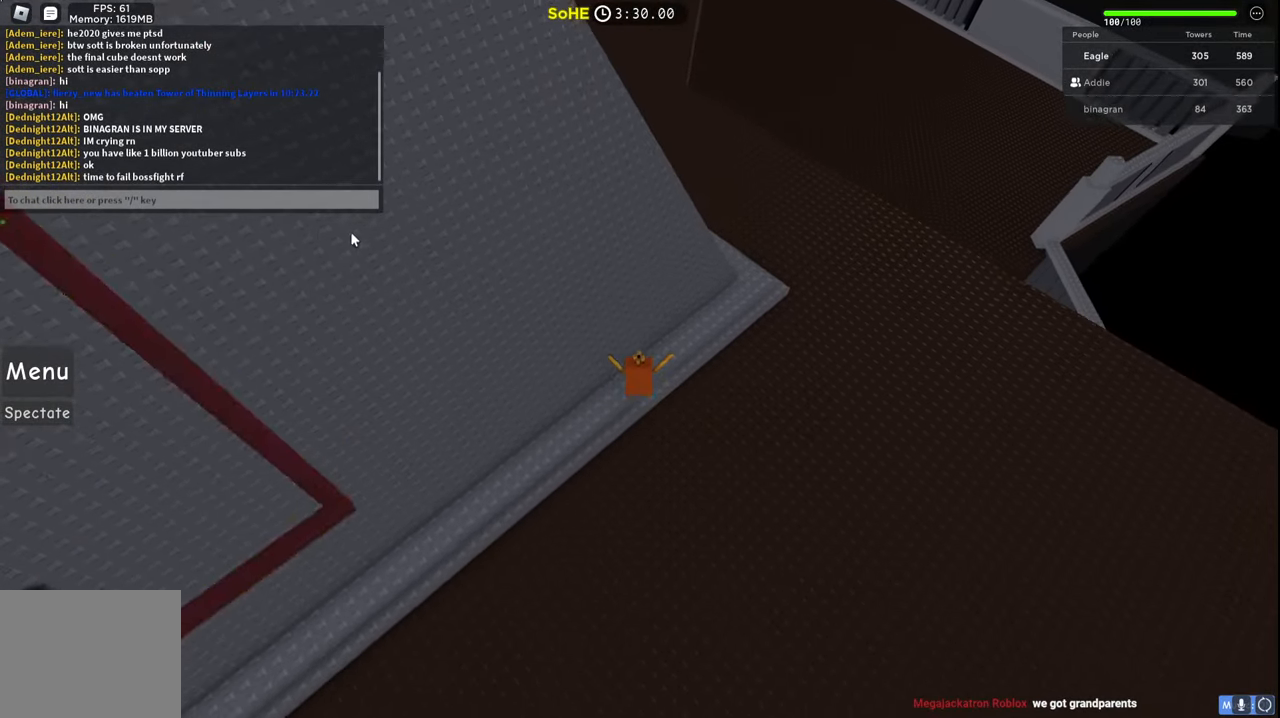
{"keys": ["space", "w"], "events": []}
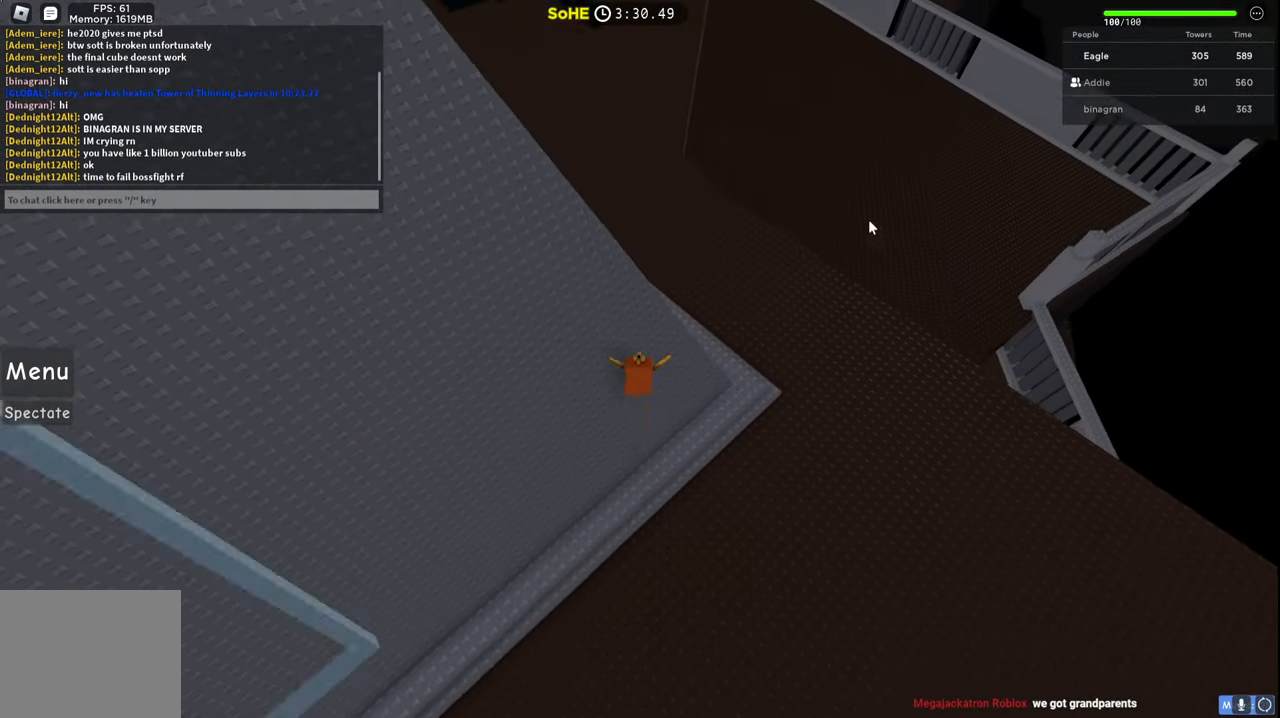
{"keys": ["d", "space", "w"], "events": [[17, "d", "down"], [334, "d", "up"], [500, "d", "down"]]}
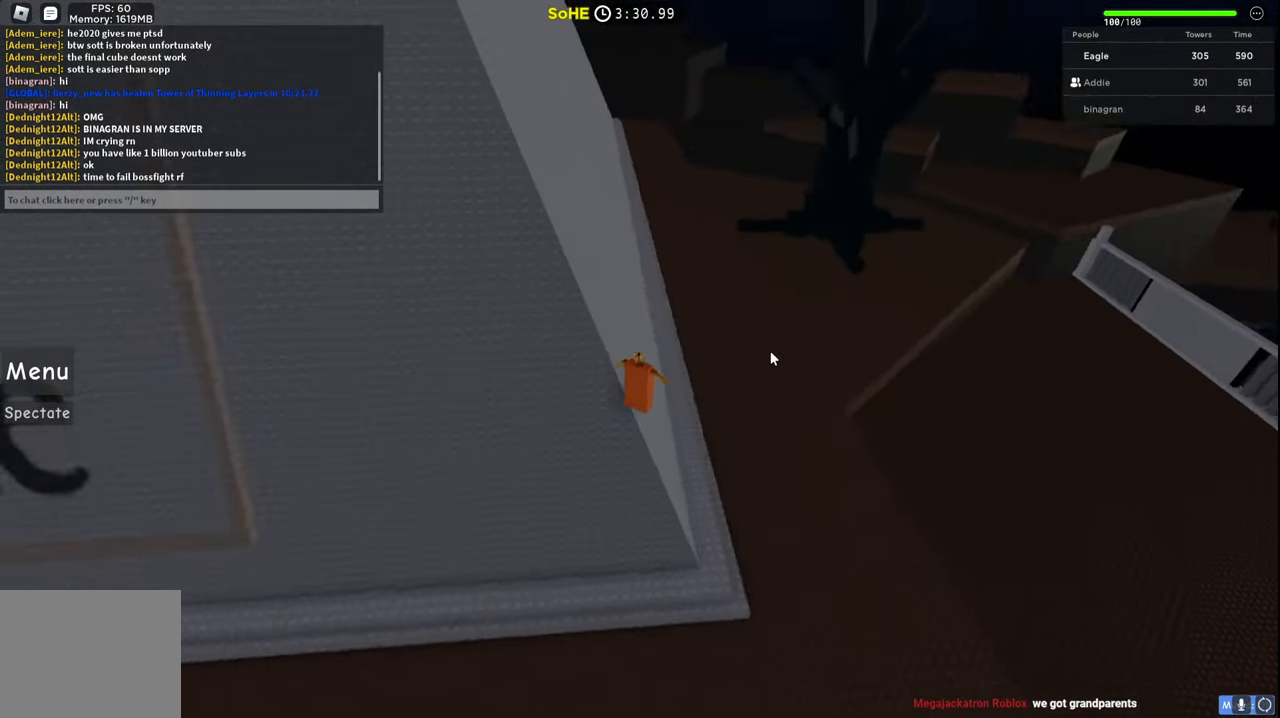
{"keys": ["d", "space", "w"], "events": [[84, "shift", "down"], [267, "shift", "up"]]}
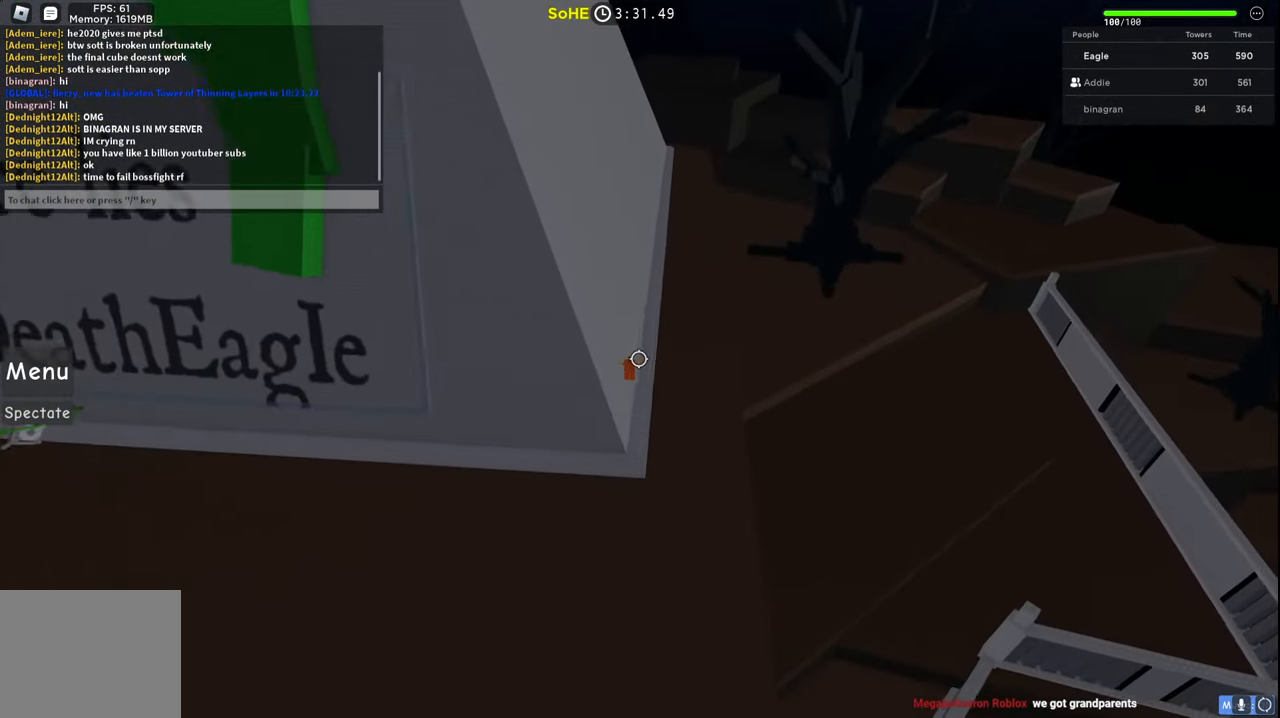
{"keys": ["d", "space", "w"], "events": []}
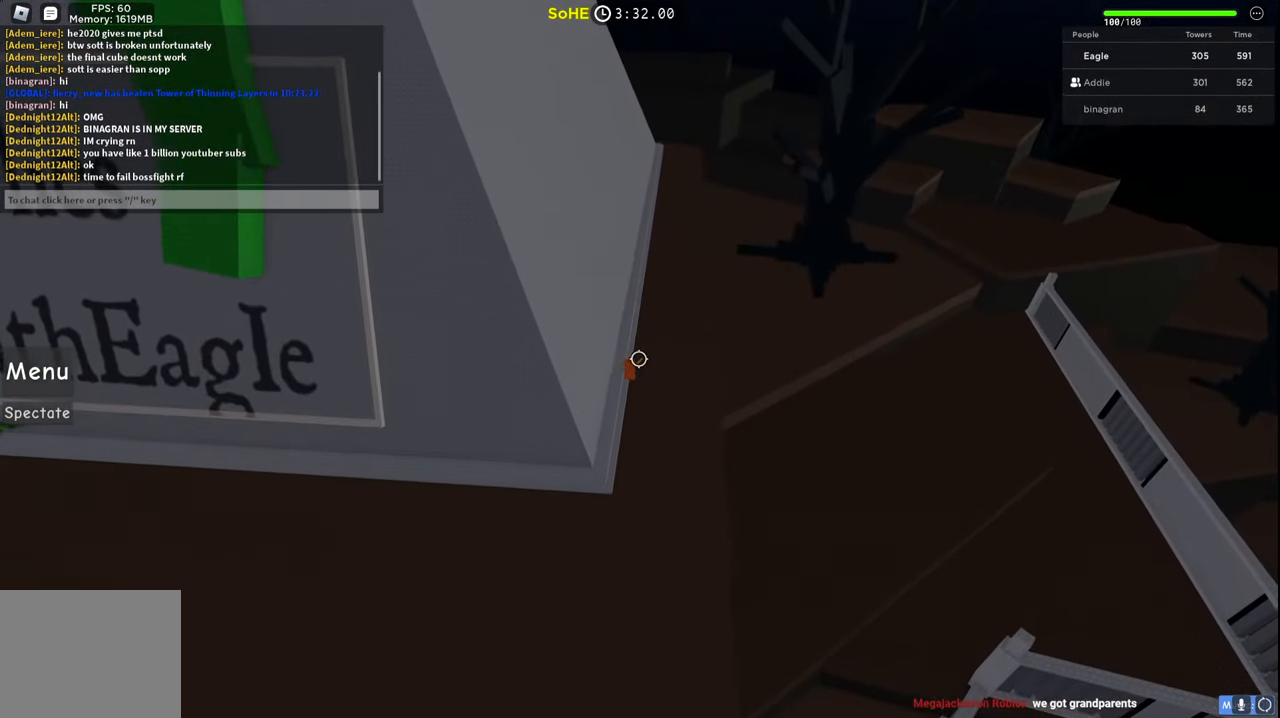
{"keys": ["d", "space", "w"], "events": [[67, "d", "up"], [234, "d", "down"]]}
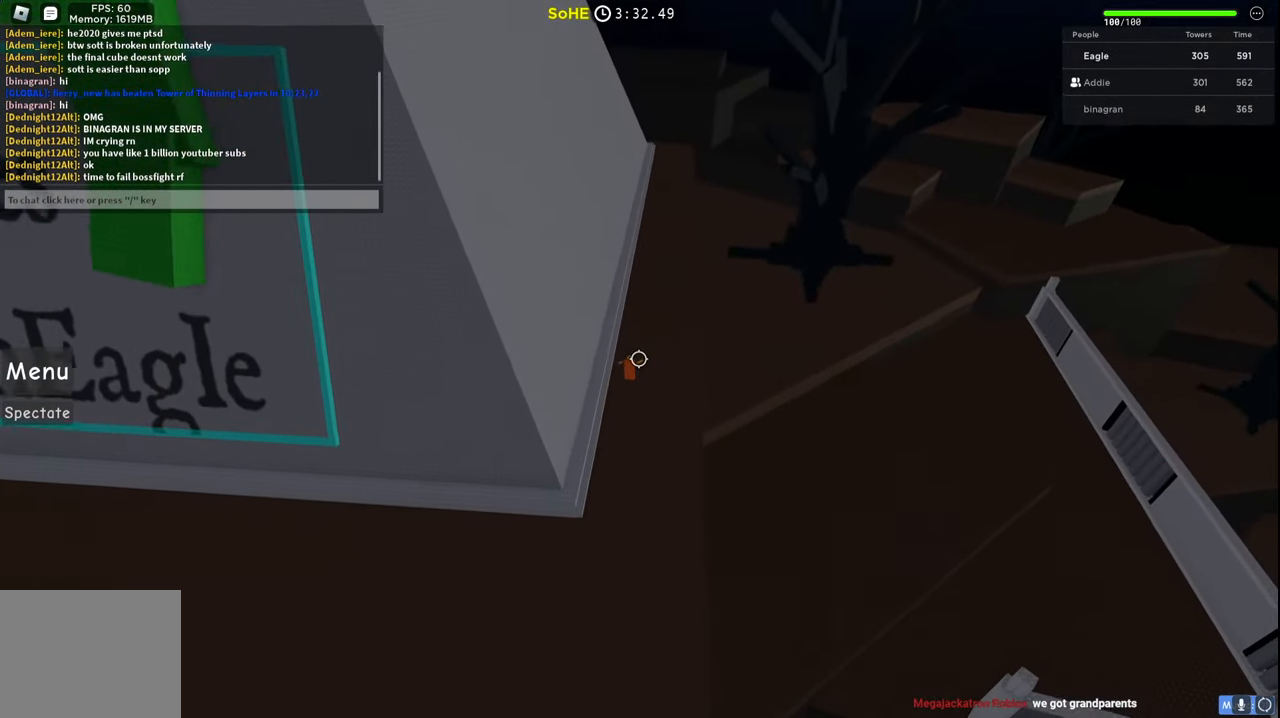
{"keys": ["space", "w"], "events": [[417, "d", "up"]]}
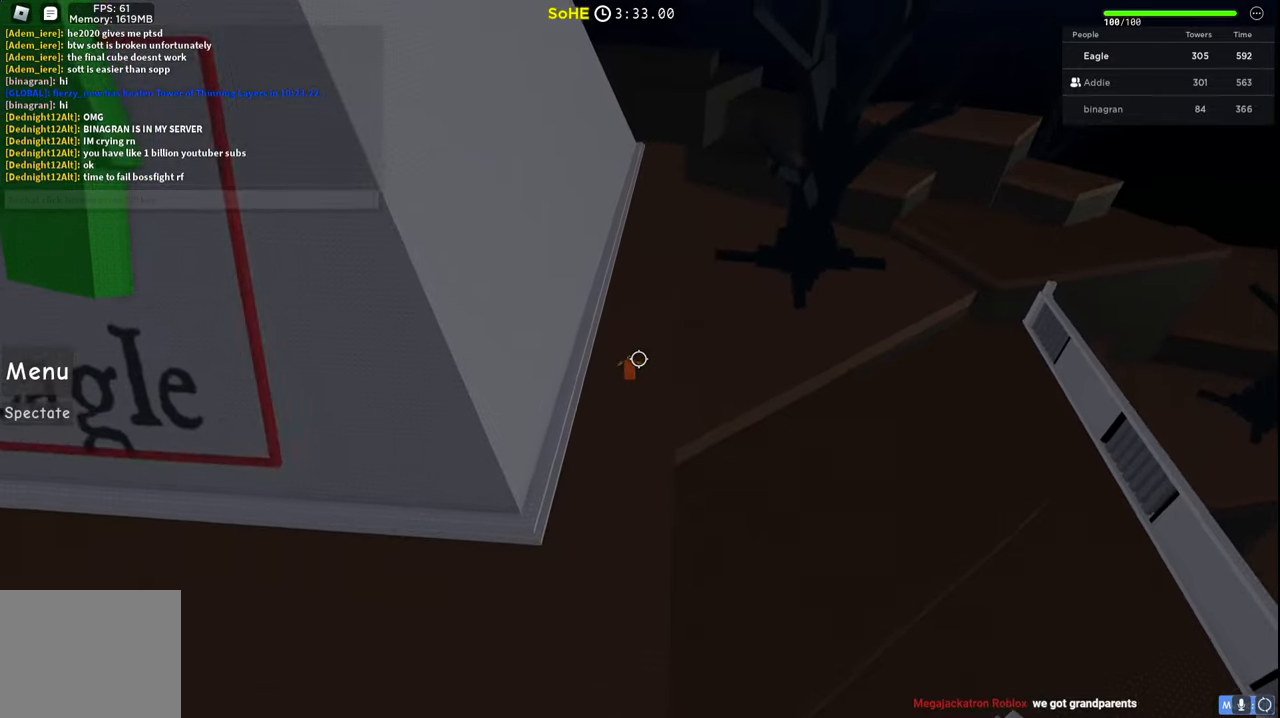
{"keys": ["d", "space", "w"], "events": [[17, "d", "down"]]}
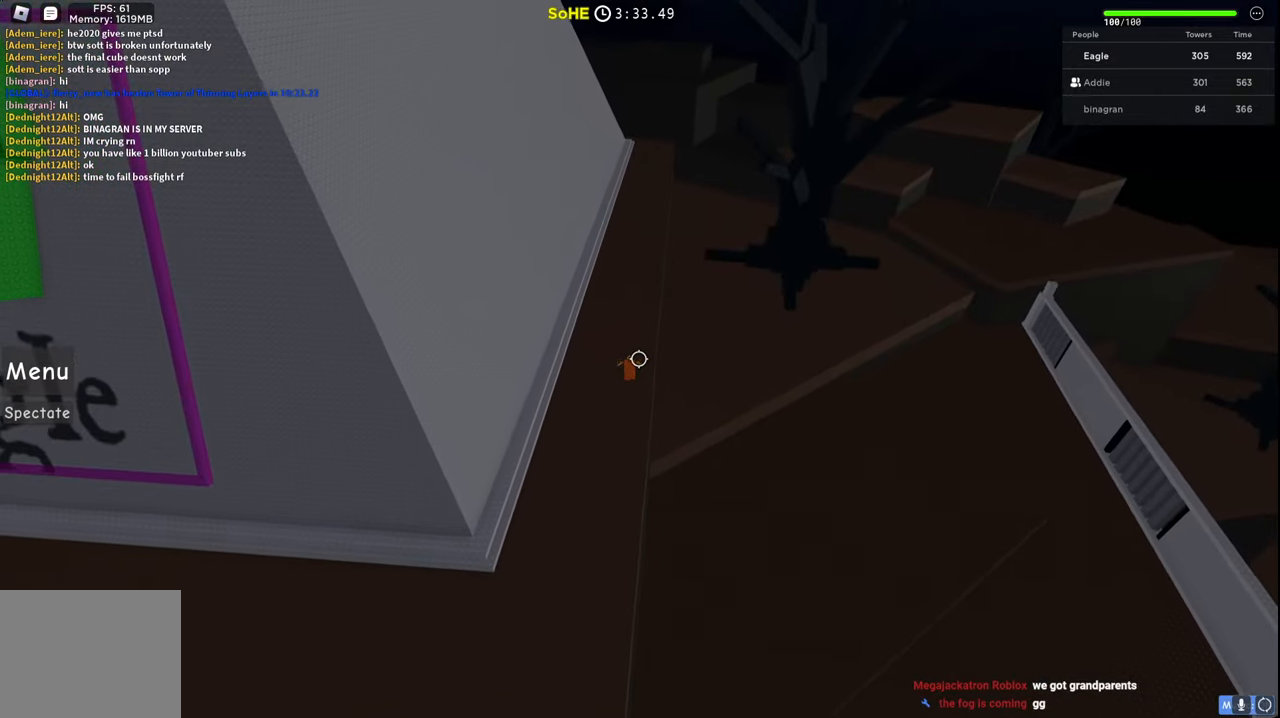
{"keys": ["d", "space", "w"], "events": []}
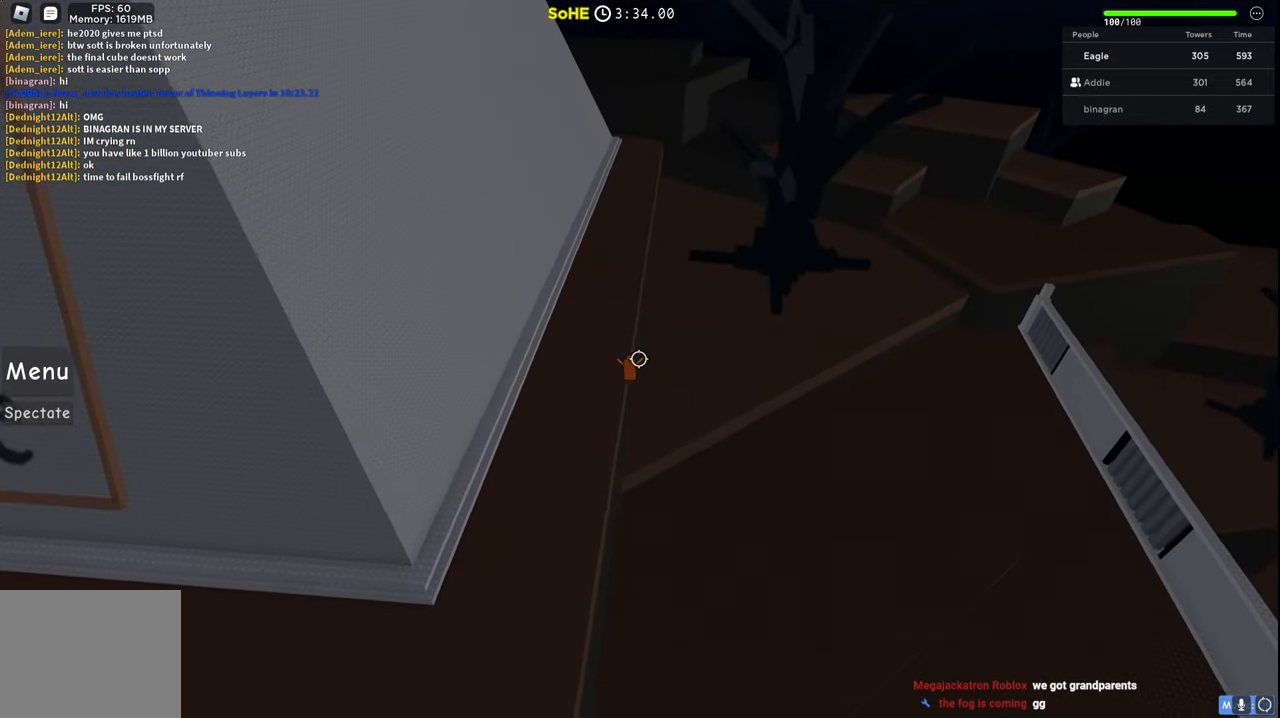
{"keys": ["d", "space", "w"], "events": []}
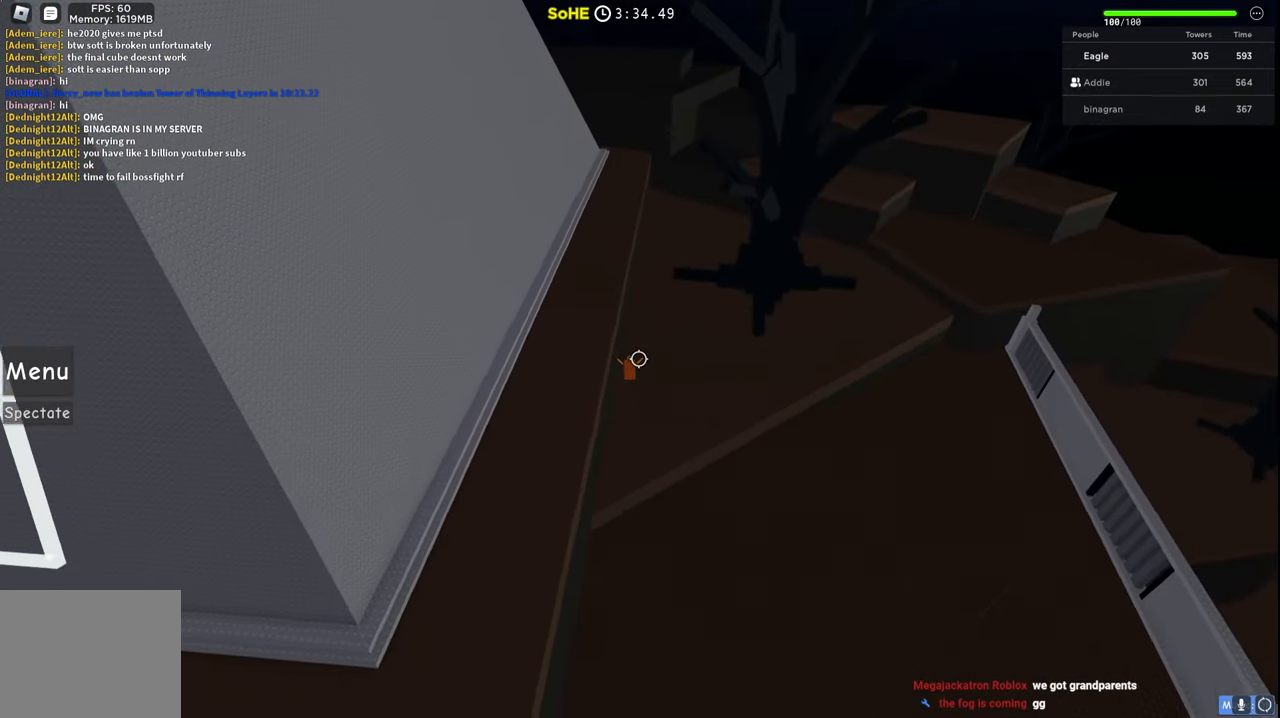
{"keys": ["d", "space", "w"], "events": []}
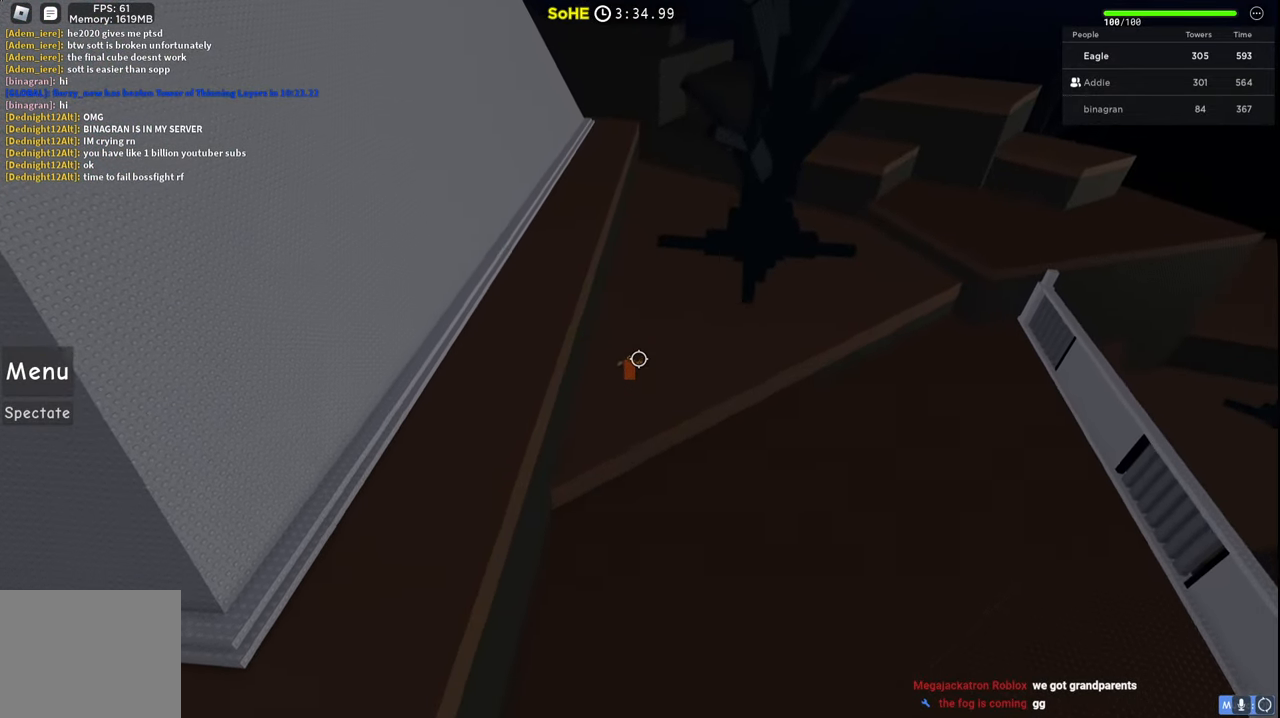
{"keys": ["d", "space", "w"], "events": []}
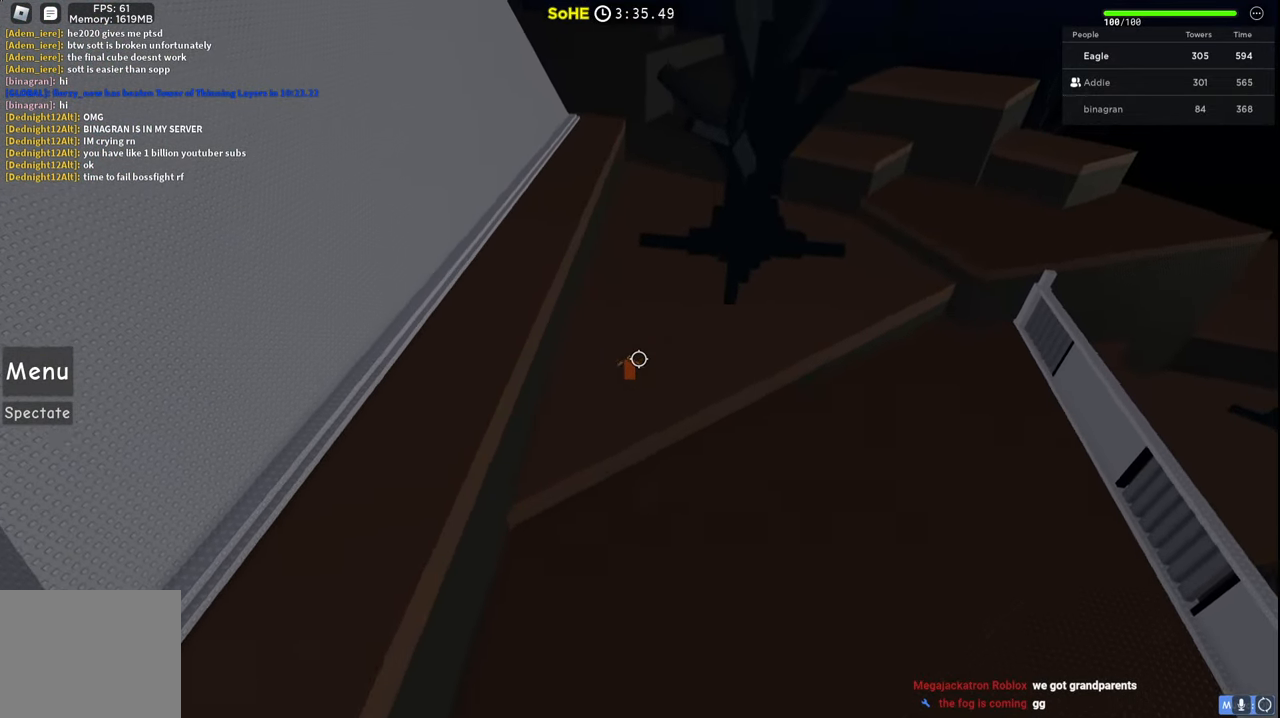
{"keys": ["d", "space", "w"], "events": []}
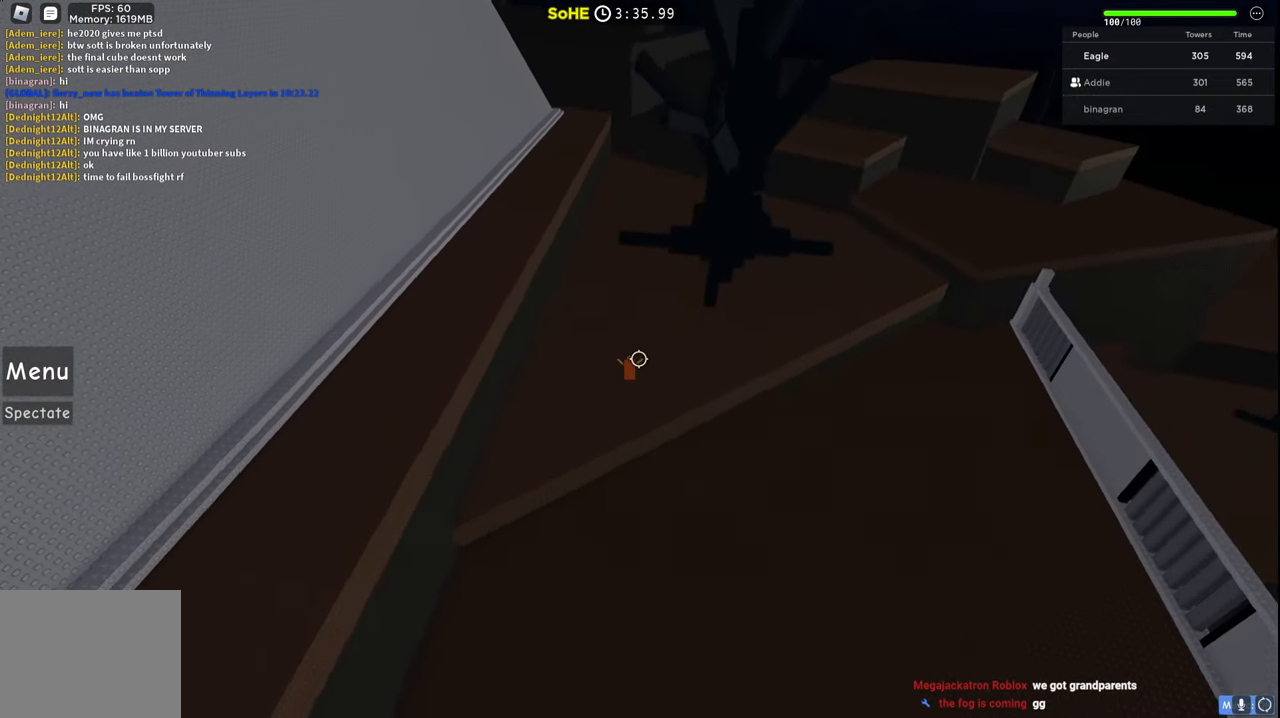
{"keys": ["d", "space", "w"], "events": []}
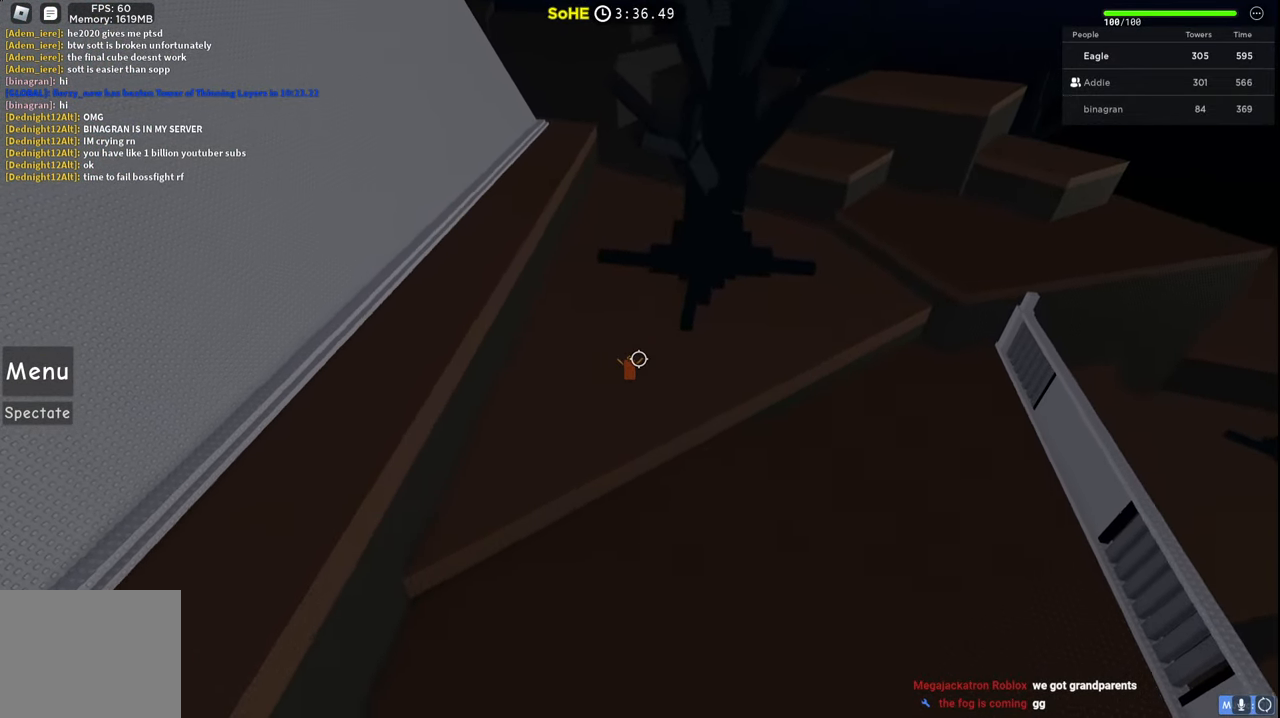
{"keys": ["shift", "space", "w"], "events": [[200, "d", "up"], [434, "shift", "down"]]}
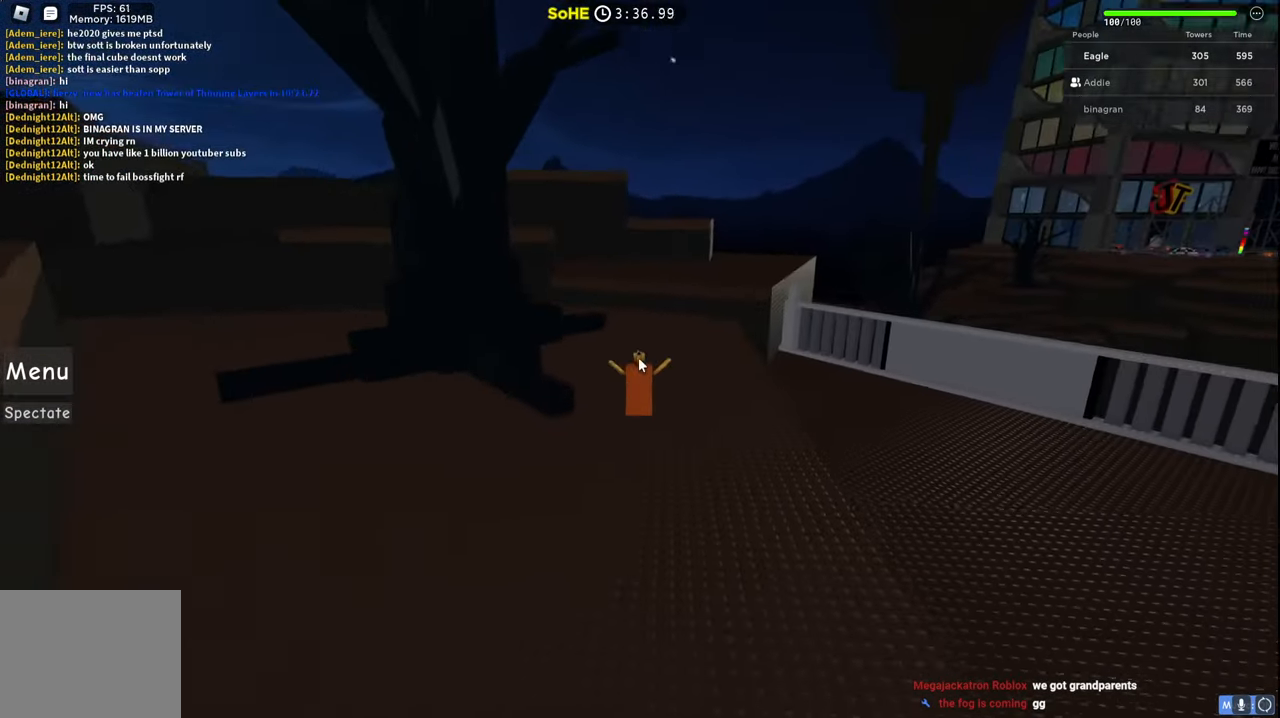
{"keys": ["shift", "space", "w"], "events": [[100, "shift", "up"], [384, "shift", "down"]]}
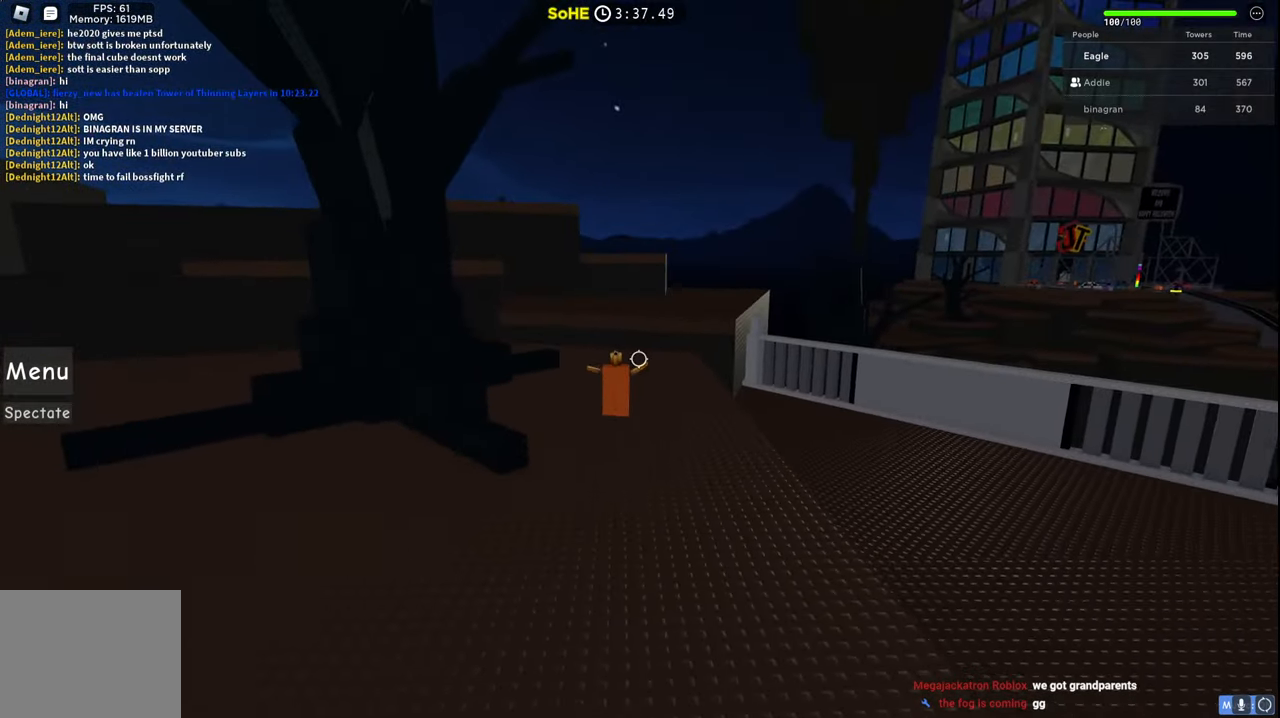
{"keys": ["space", "w"], "events": [[84, "shift", "up"]]}
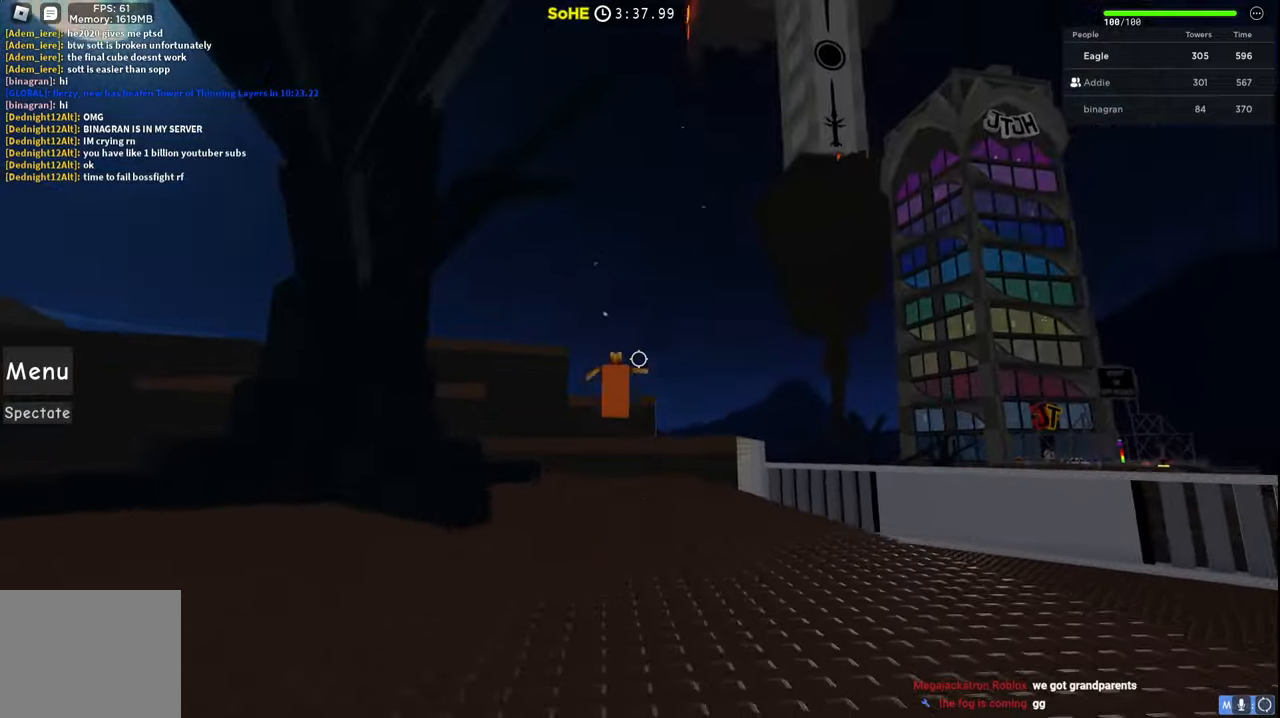
{"keys": ["w"], "events": [[100, "space", "up"]]}
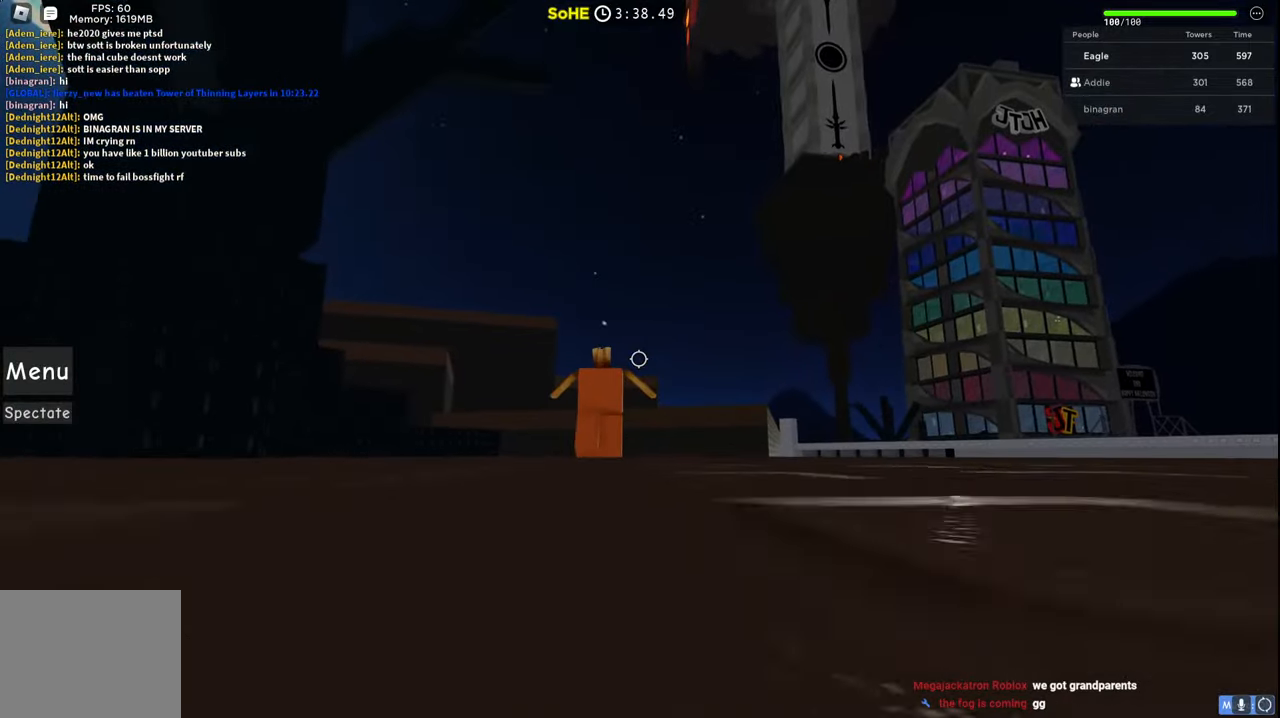
{"keys": ["space", "w"], "events": [[100, "space", "down"]]}
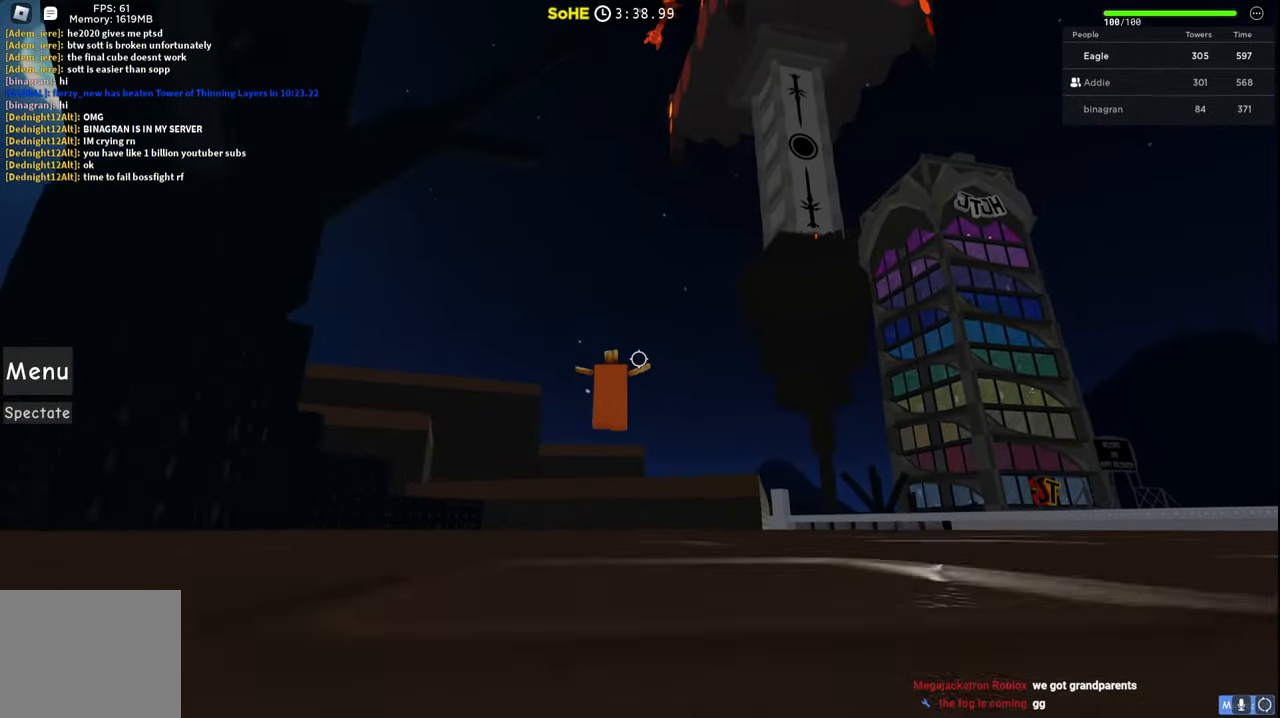
{"keys": ["space", "w"], "events": []}
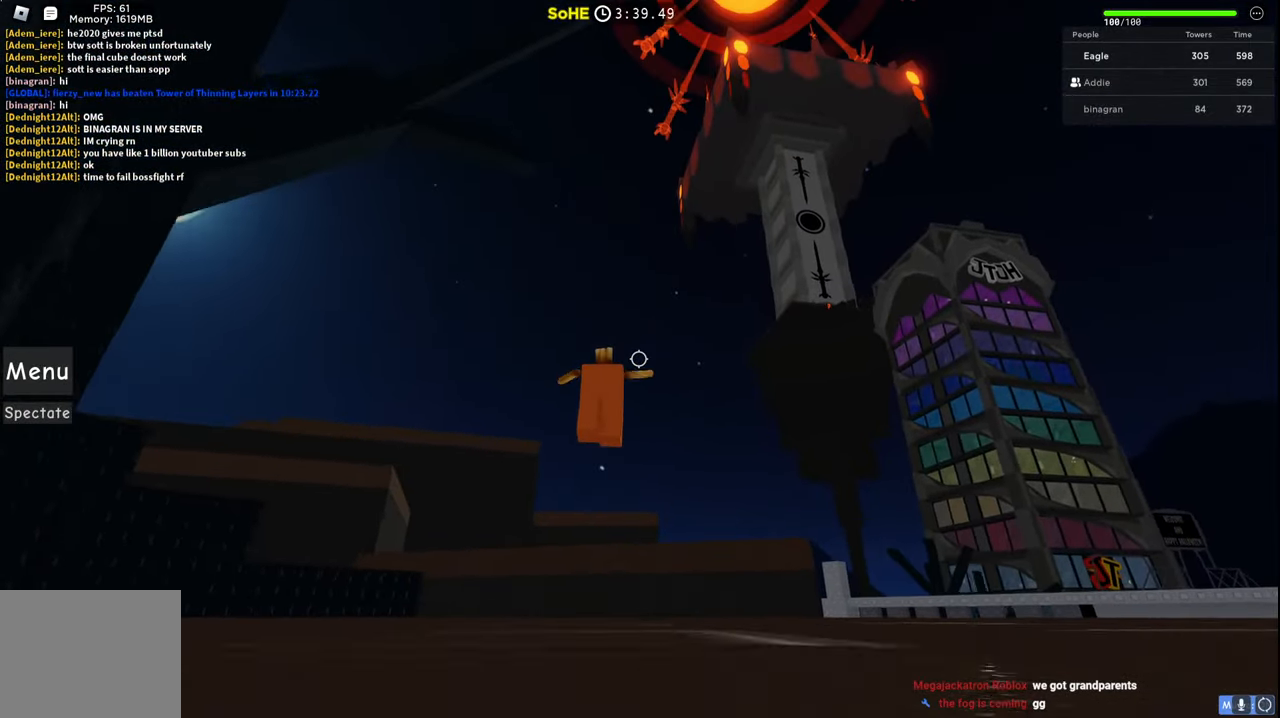
{"keys": ["space", "w"], "events": []}
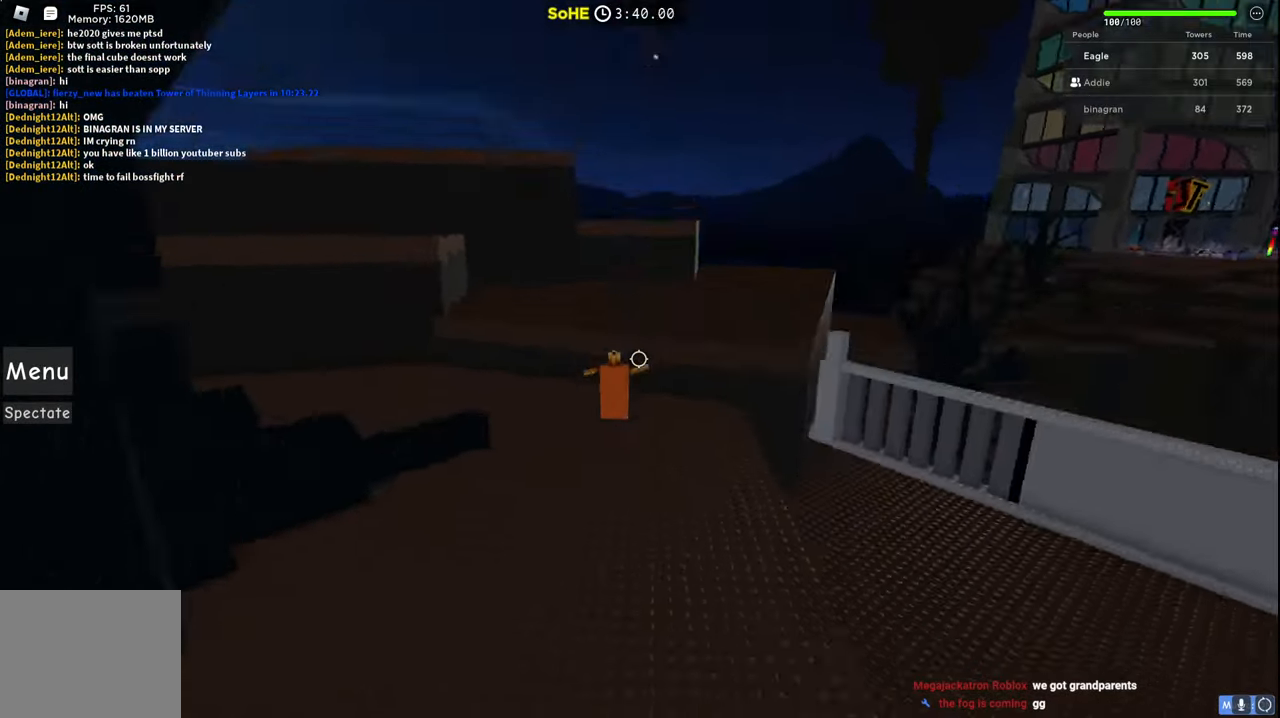
{"keys": ["space", "w"], "events": []}
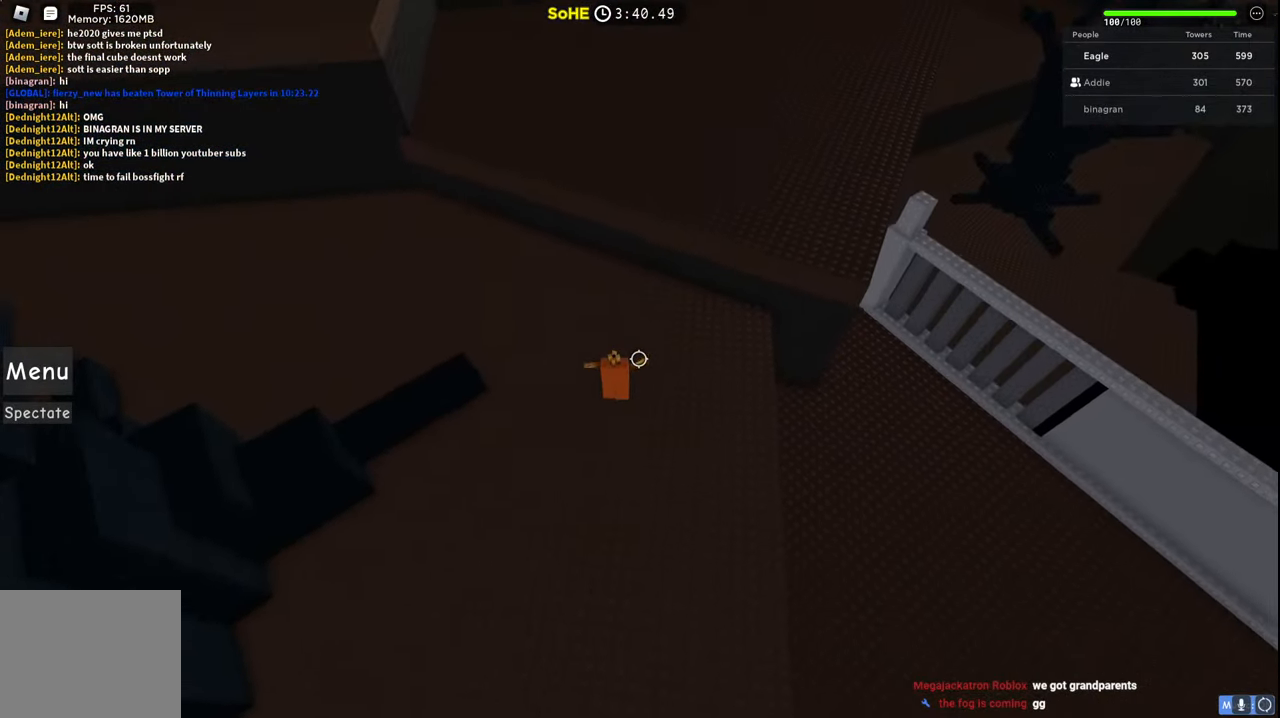
{"keys": ["w"], "events": [[234, "space", "up"]]}
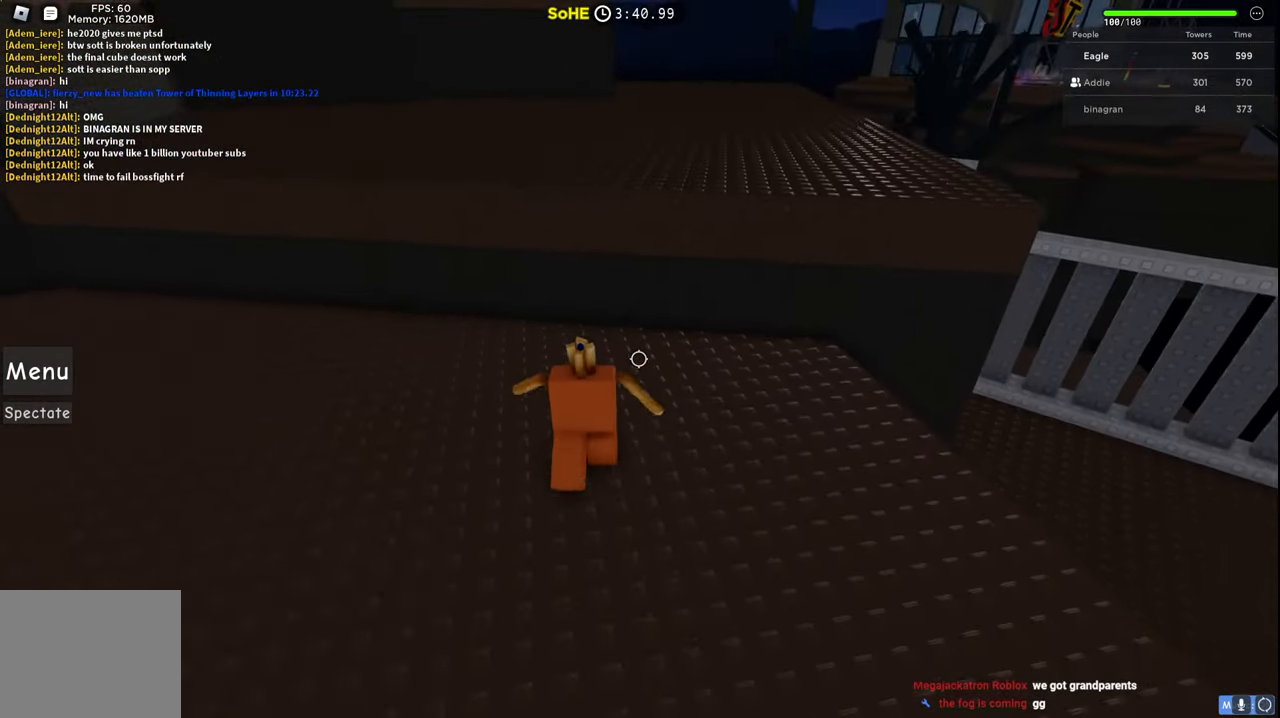
{"keys": ["d", "space", "w"], "events": [[367, "space", "down"], [467, "d", "down"]]}
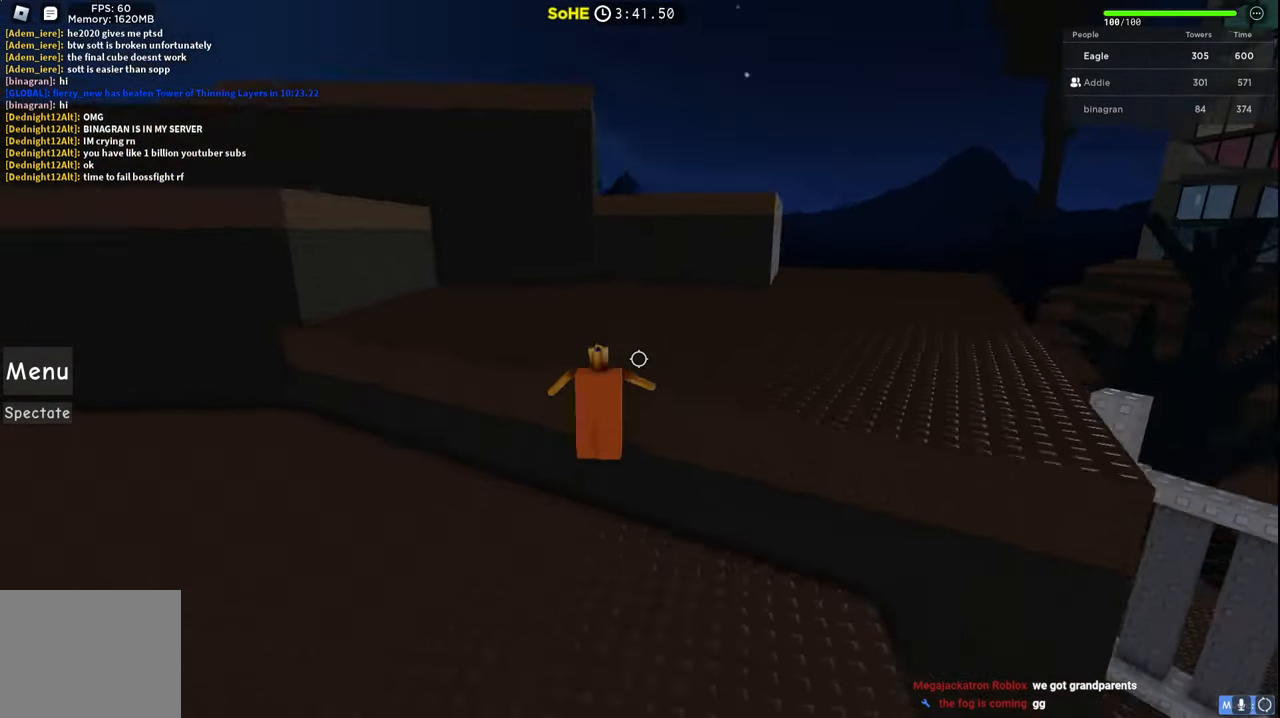
{"keys": ["d", "space", "w"], "events": []}
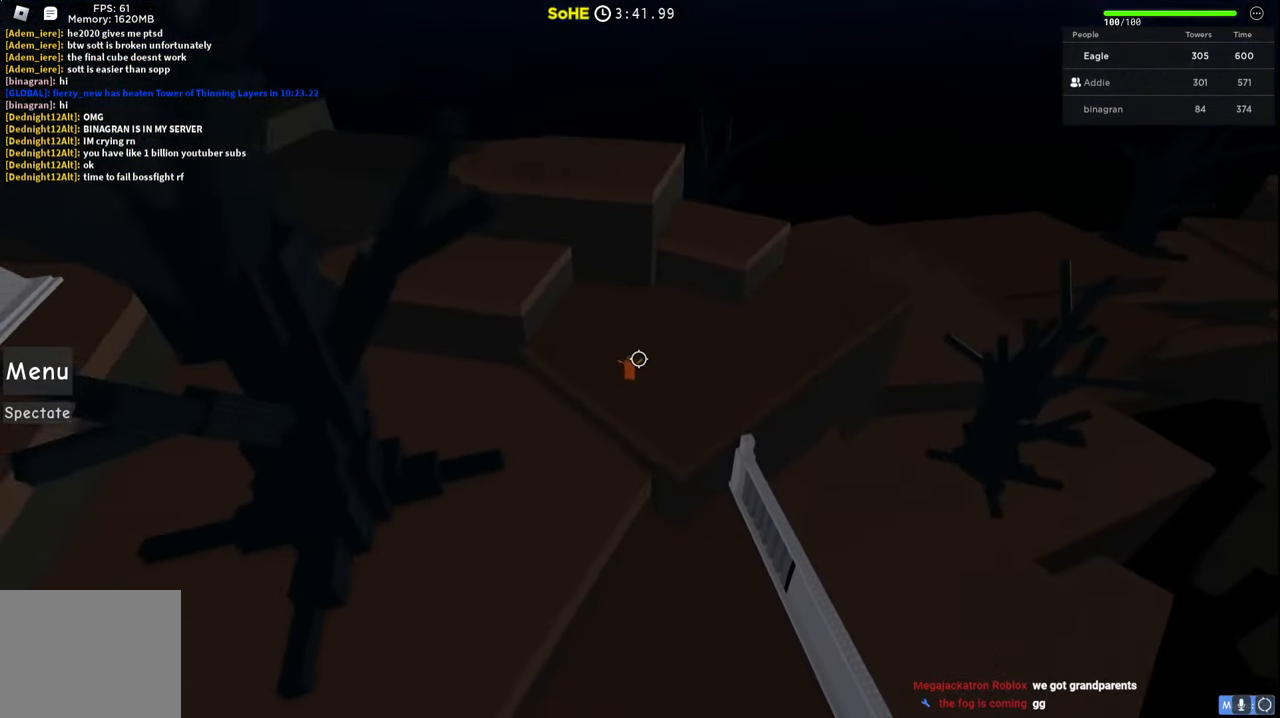
{"keys": ["d", "space", "w"], "events": []}
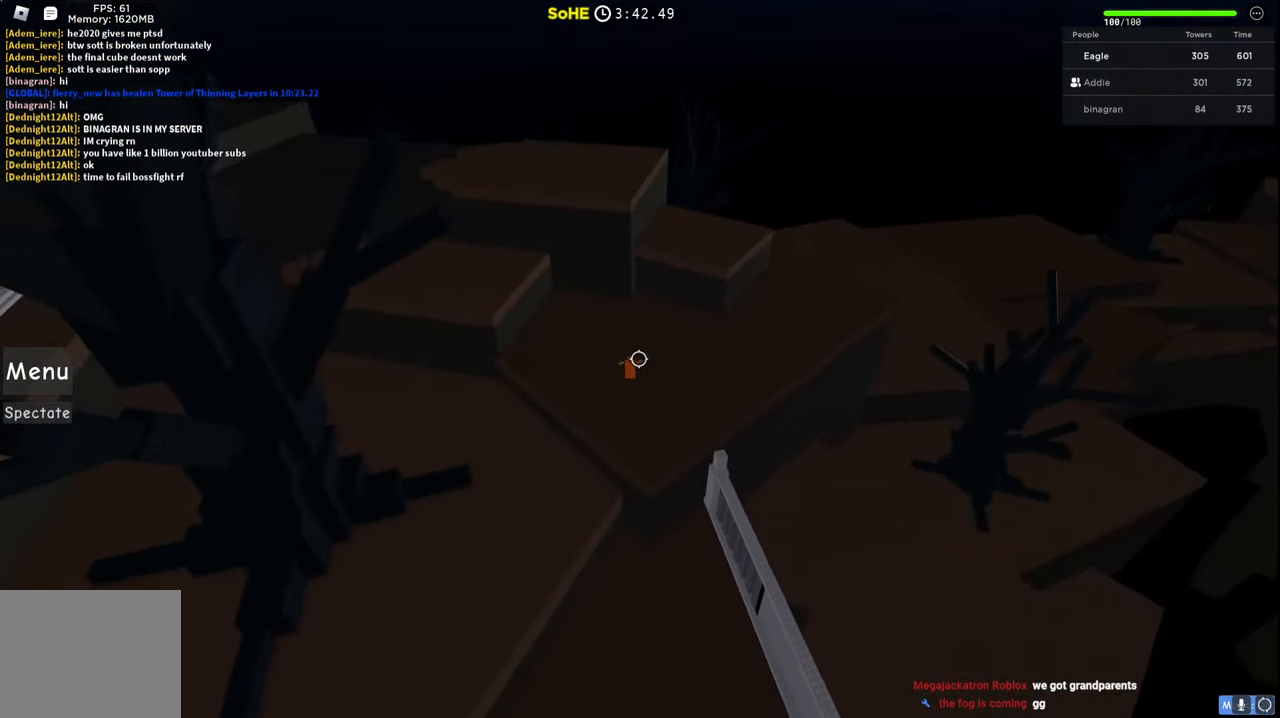
{"keys": ["d", "space", "w"], "events": []}
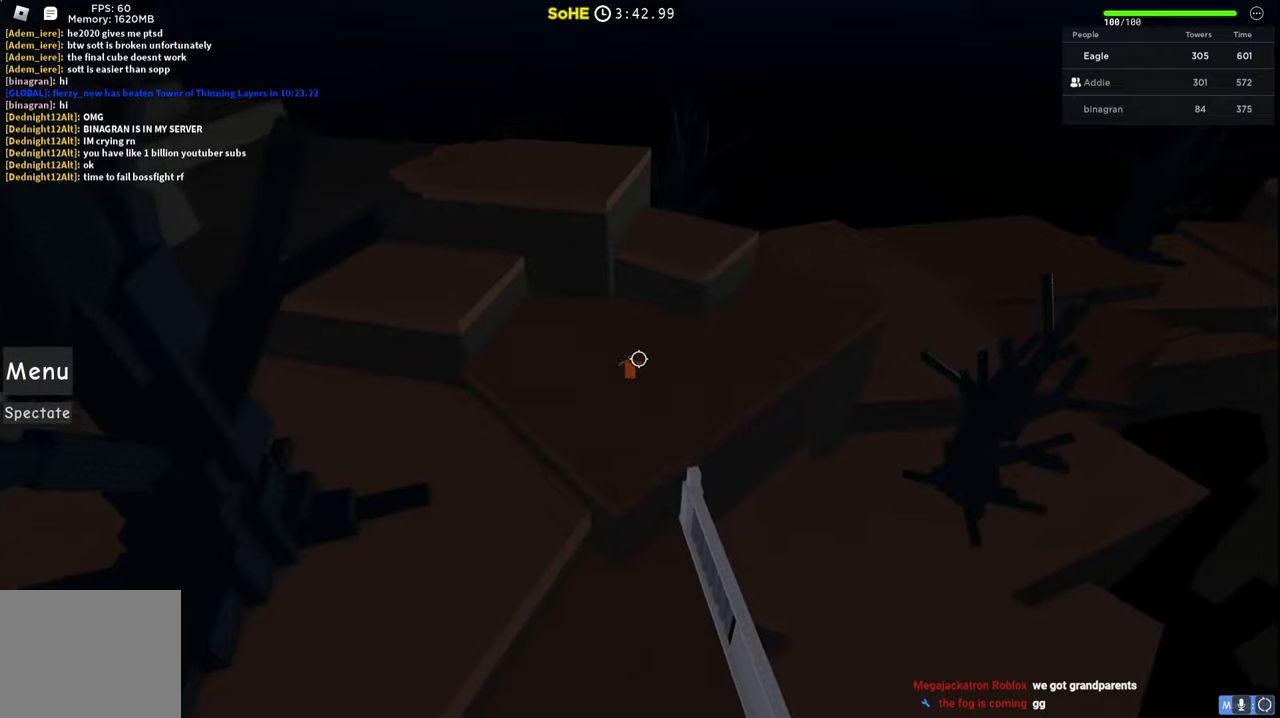
{"keys": ["d", "space", "w"], "events": []}